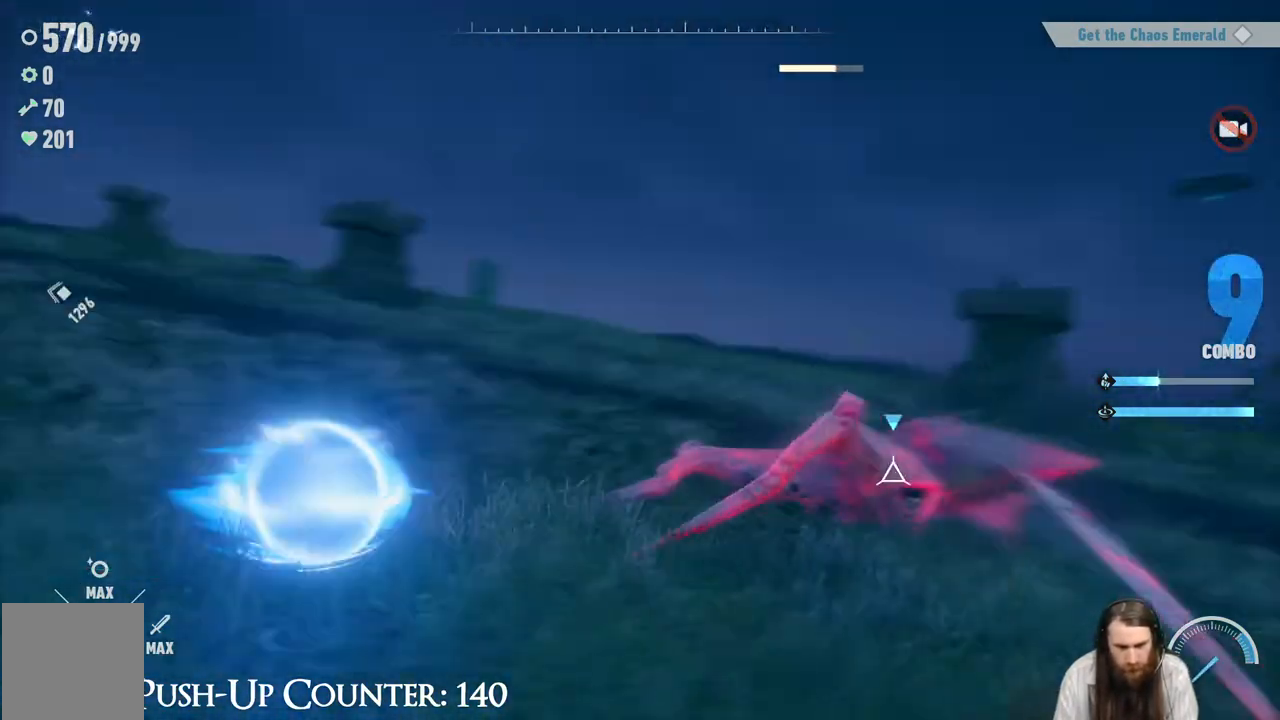
Gameplay with a controller (Xbox layout); each line is a JSON object with the inputs held at the frame after it. "events" lists button and stick changes between this image and that frame as [ms after this image, input, new state], when the widget could be followed in between. Not read: L1 L3 R3.
{"buttons": ["A"], "left_stick": "center", "right_stick": "center", "events": []}
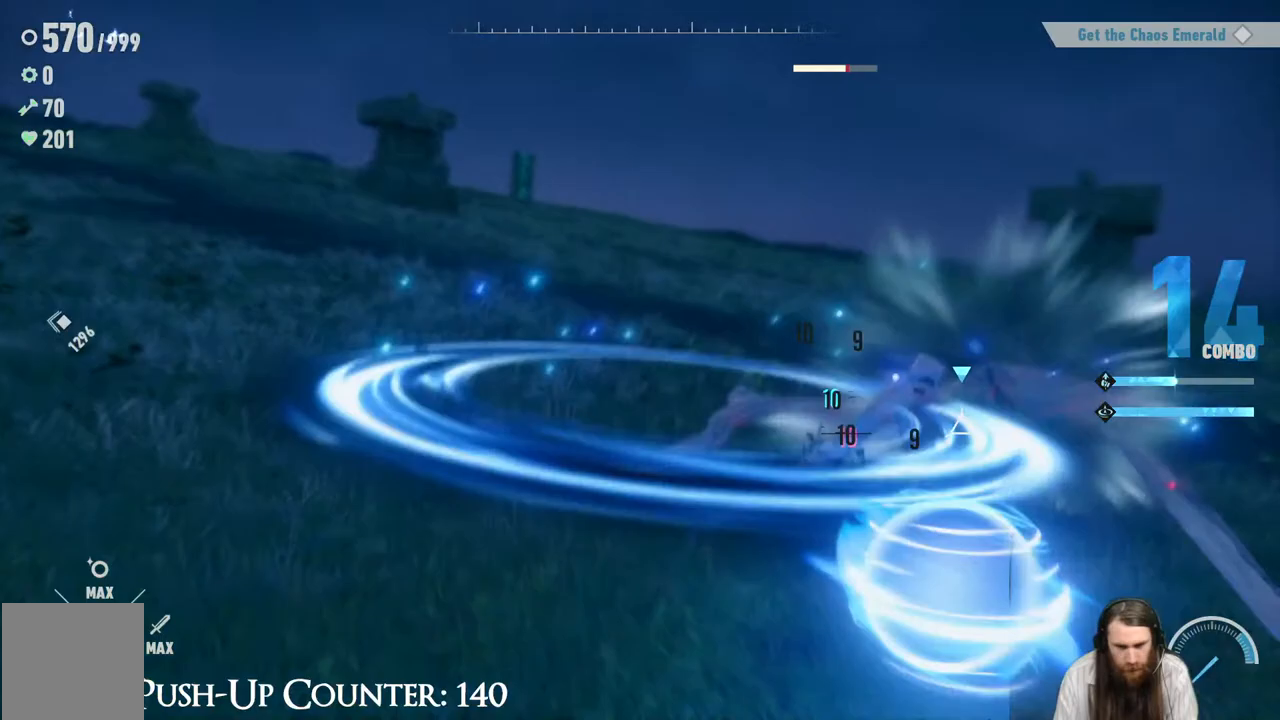
{"buttons": ["A"], "left_stick": "center", "right_stick": "center", "events": []}
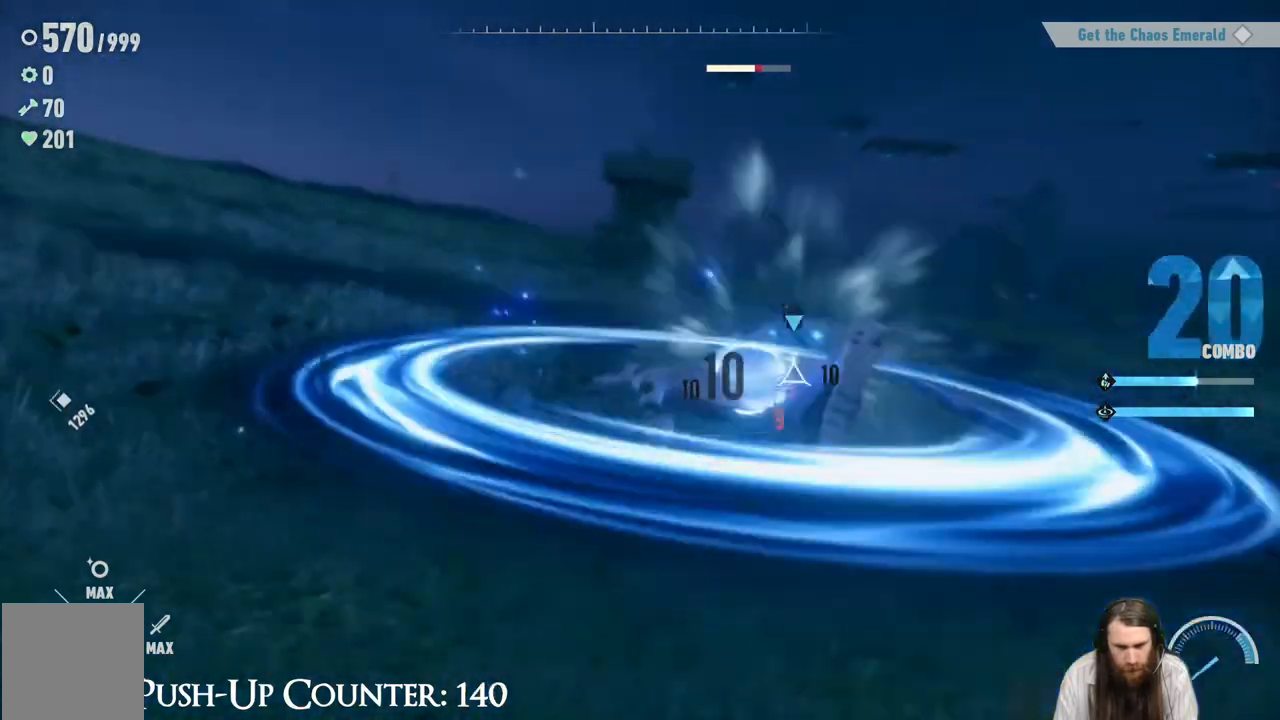
{"buttons": ["A"], "left_stick": "center", "right_stick": "center", "events": []}
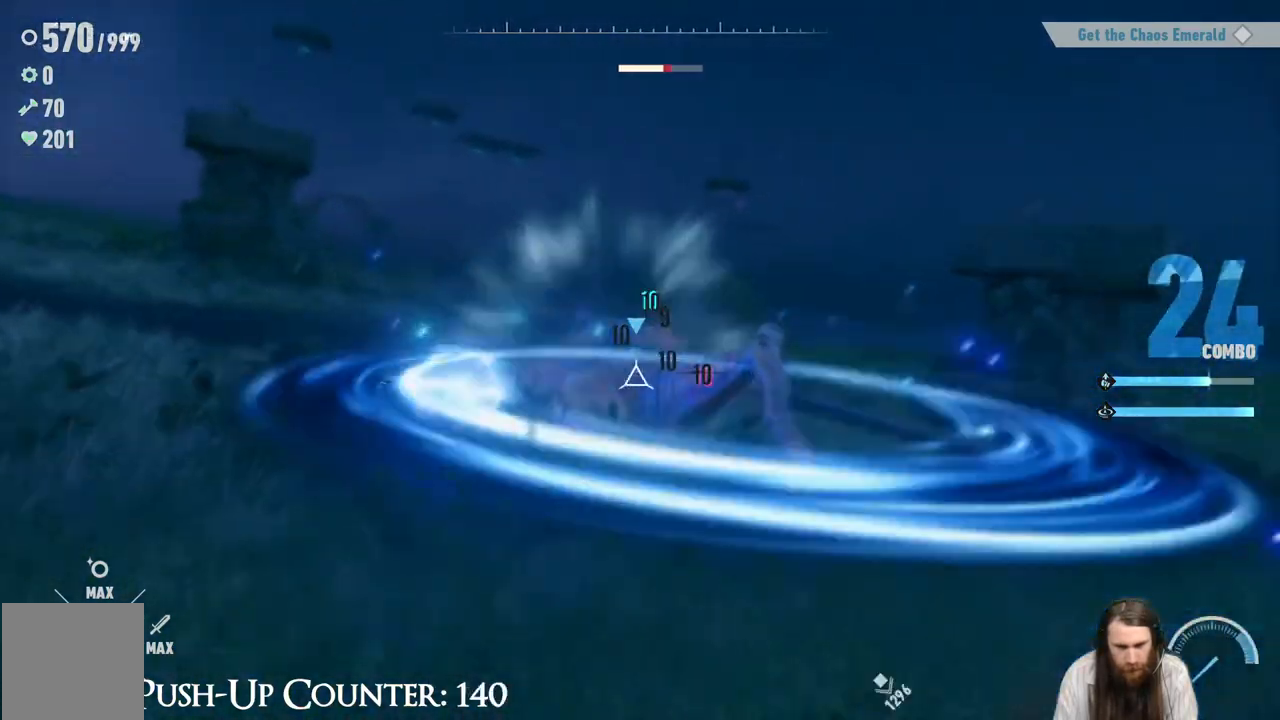
{"buttons": ["A"], "left_stick": "center", "right_stick": "center", "events": []}
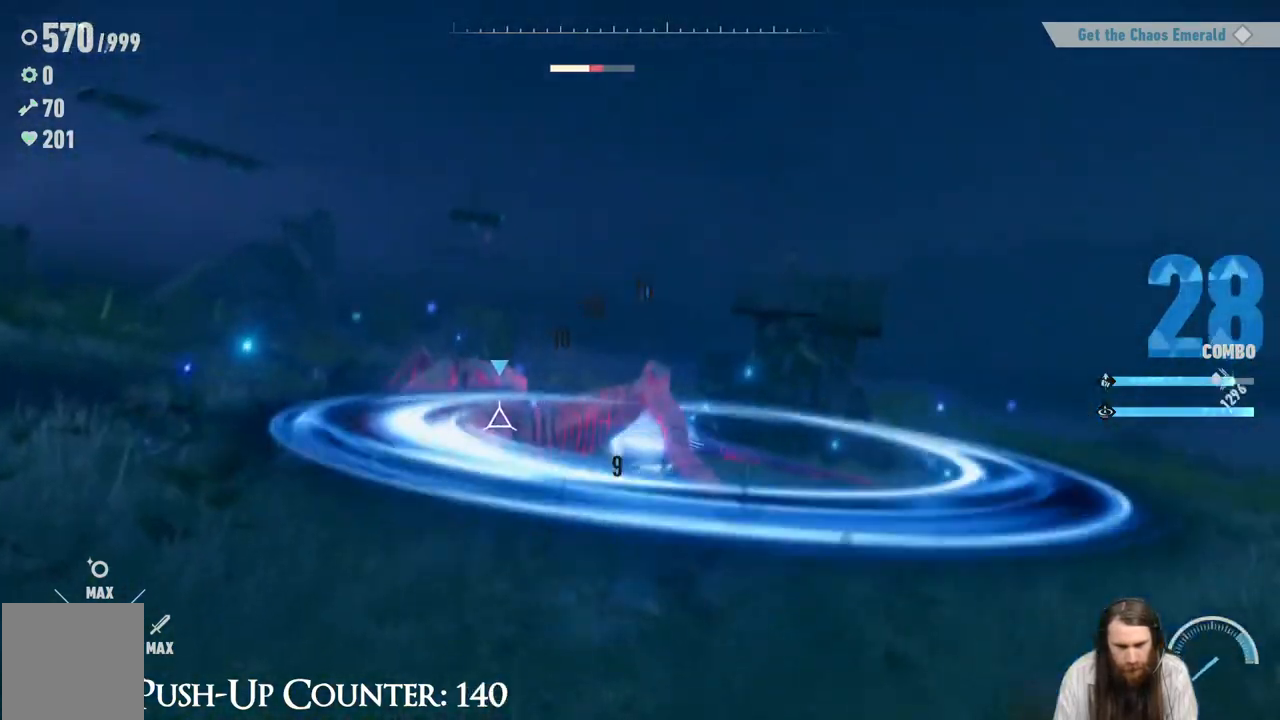
{"buttons": ["X"], "left_stick": "center", "right_stick": "center", "events": [[233, "A", "up"], [317, "X", "down"], [400, "X", "up"], [500, "X", "down"]]}
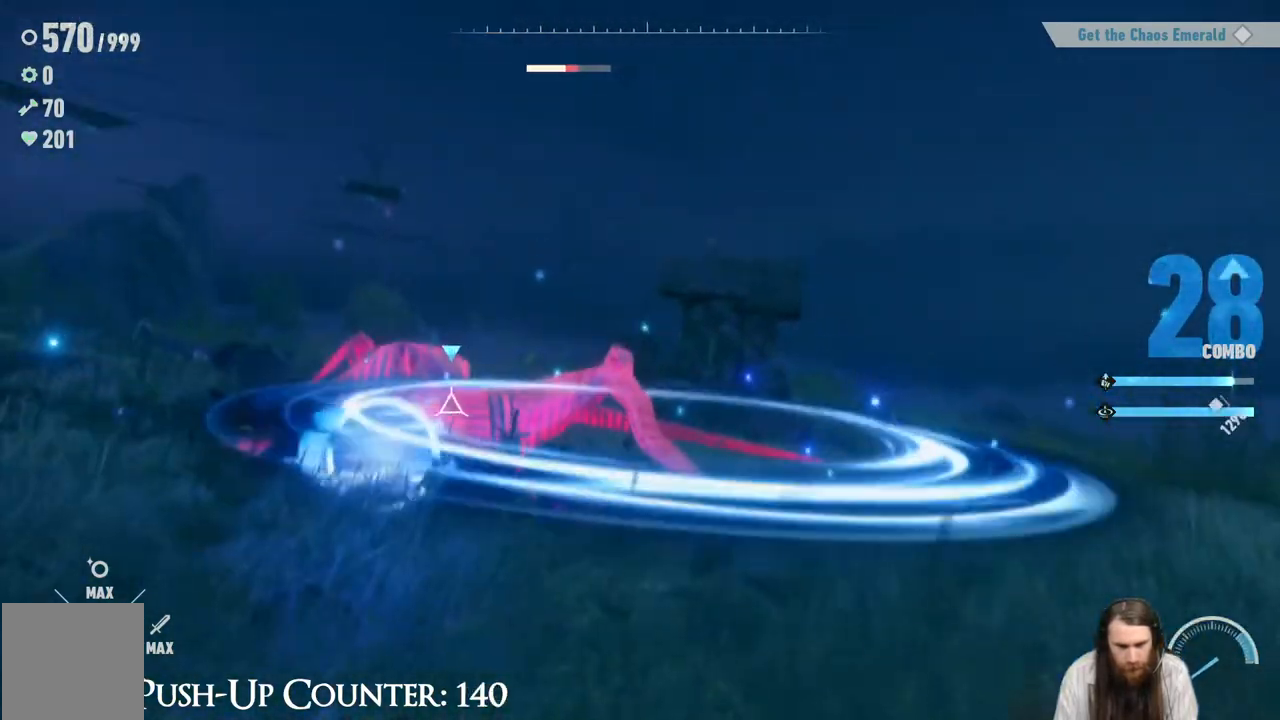
{"buttons": ["X"], "left_stick": "center", "right_stick": "center", "events": [[50, "X", "up"], [117, "X", "down"]]}
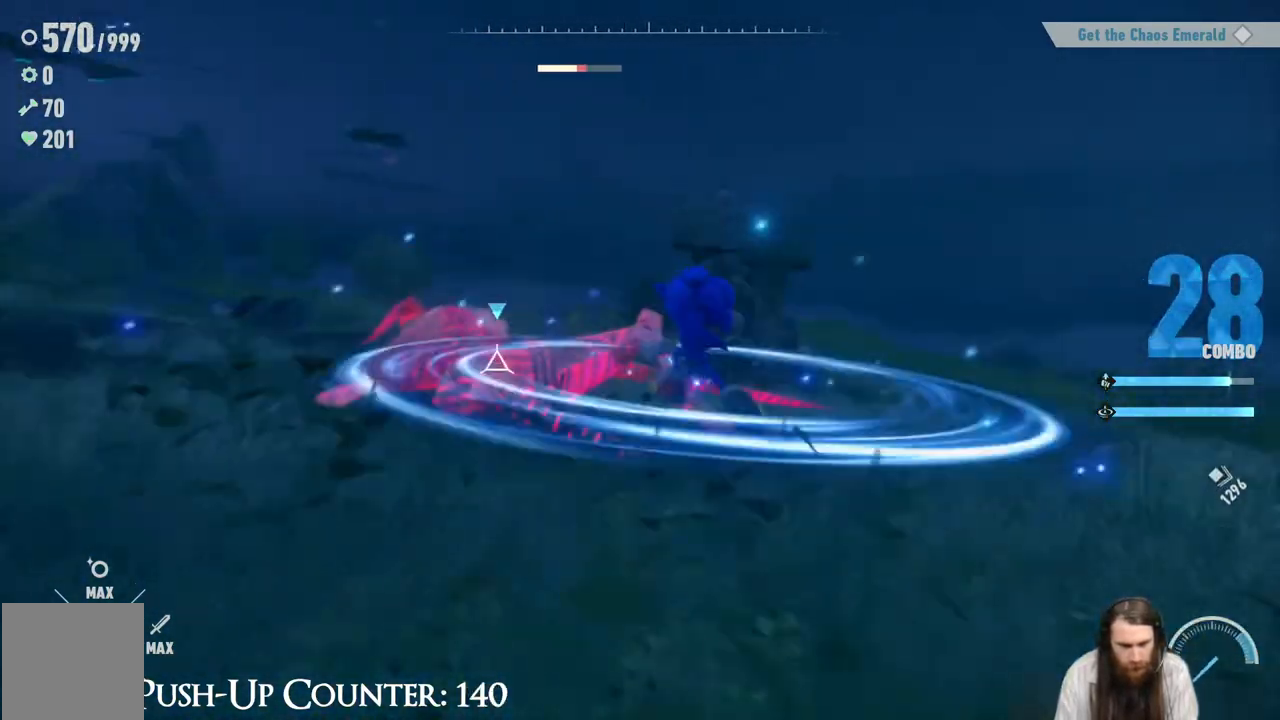
{"buttons": ["X"], "left_stick": "center", "right_stick": "center", "events": []}
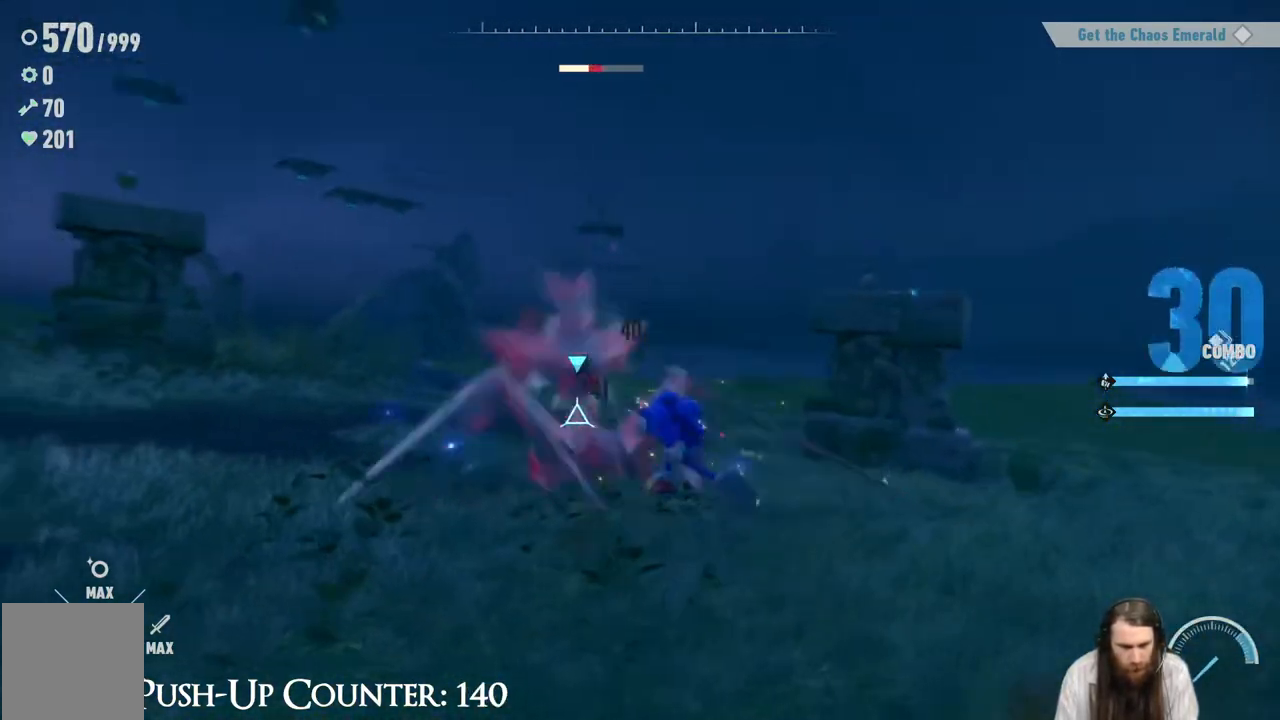
{"buttons": ["X"], "left_stick": "center", "right_stick": "center", "events": []}
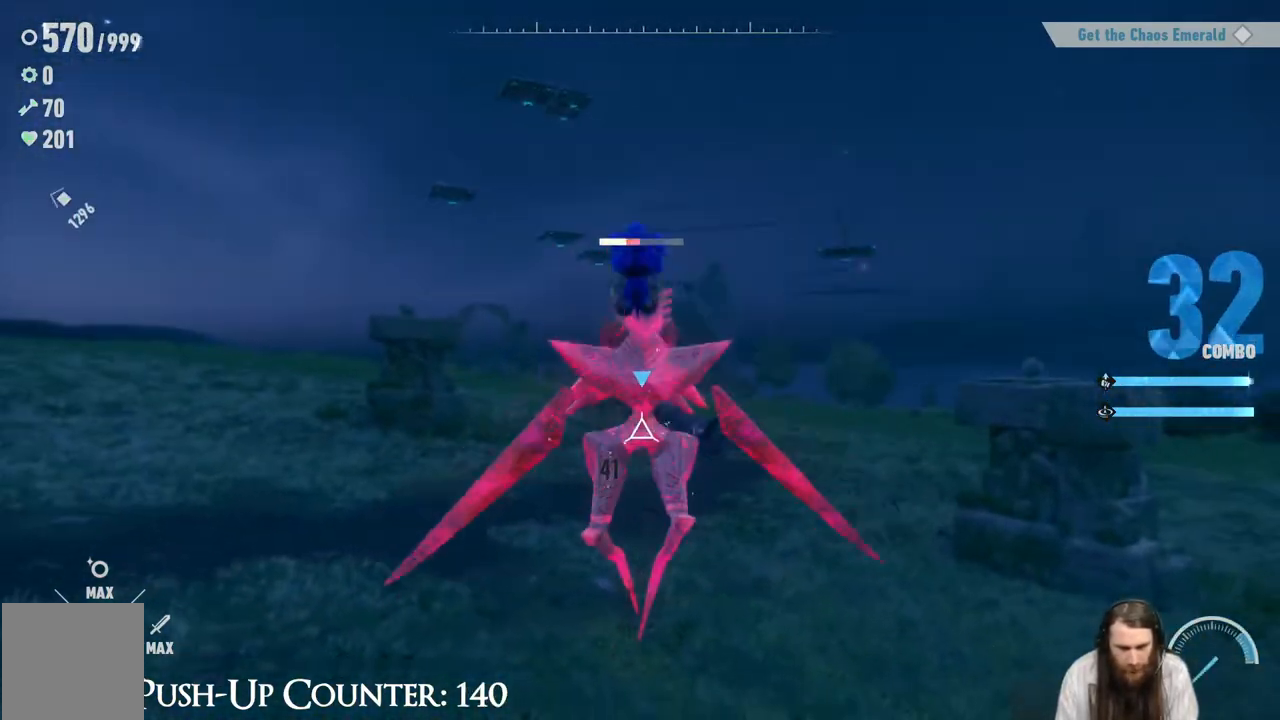
{"buttons": [], "left_stick": "up", "right_stick": "center", "events": [[350, "X", "up"], [417, "left_stick", "up"], [433, "X", "down"], [500, "X", "up"]]}
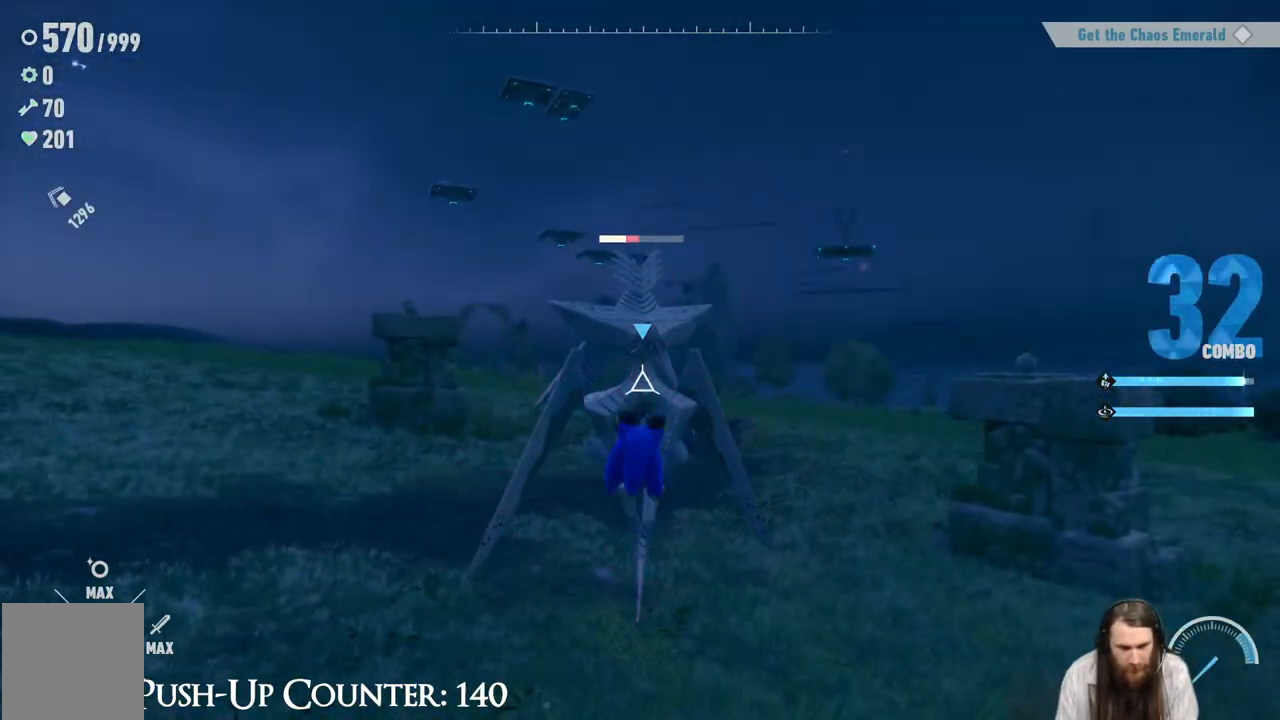
{"buttons": [], "left_stick": "up", "right_stick": "center", "events": [[83, "X", "down"], [150, "X", "up"], [233, "X", "down"], [450, "X", "up"]]}
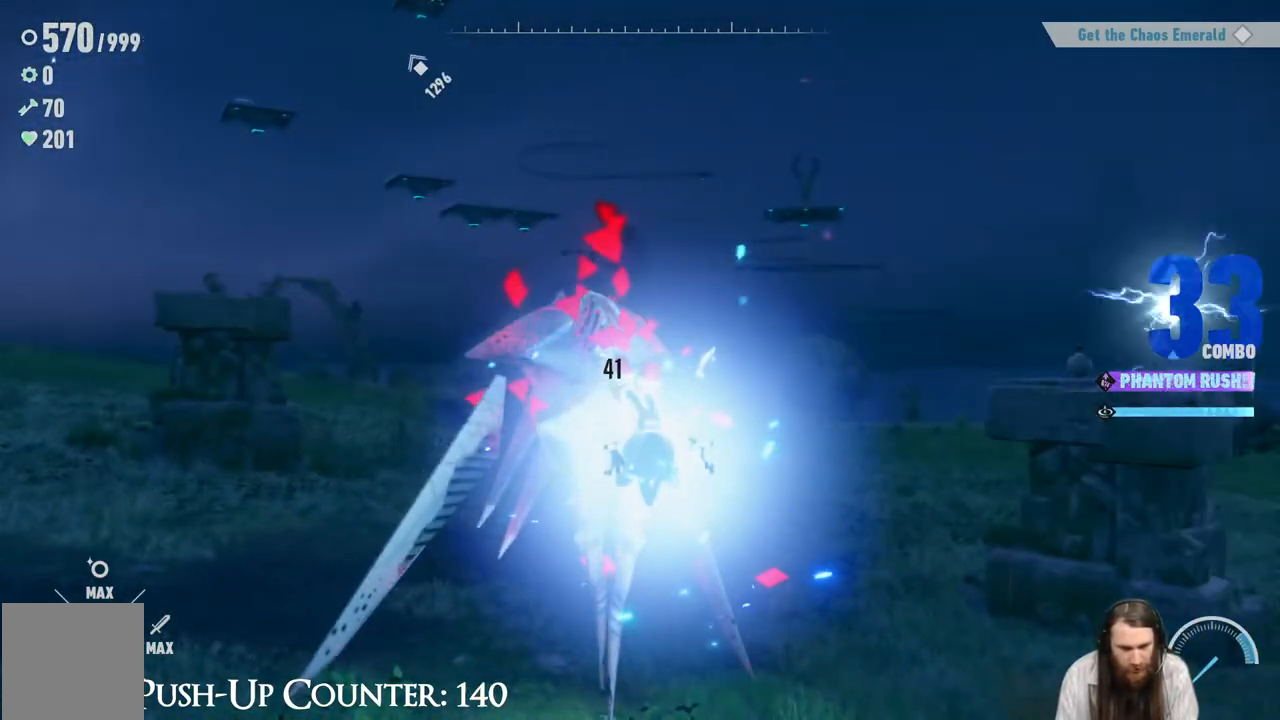
{"buttons": ["X"], "left_stick": "up", "right_stick": "center", "events": [[17, "X", "down"], [100, "X", "up"], [183, "X", "down"]]}
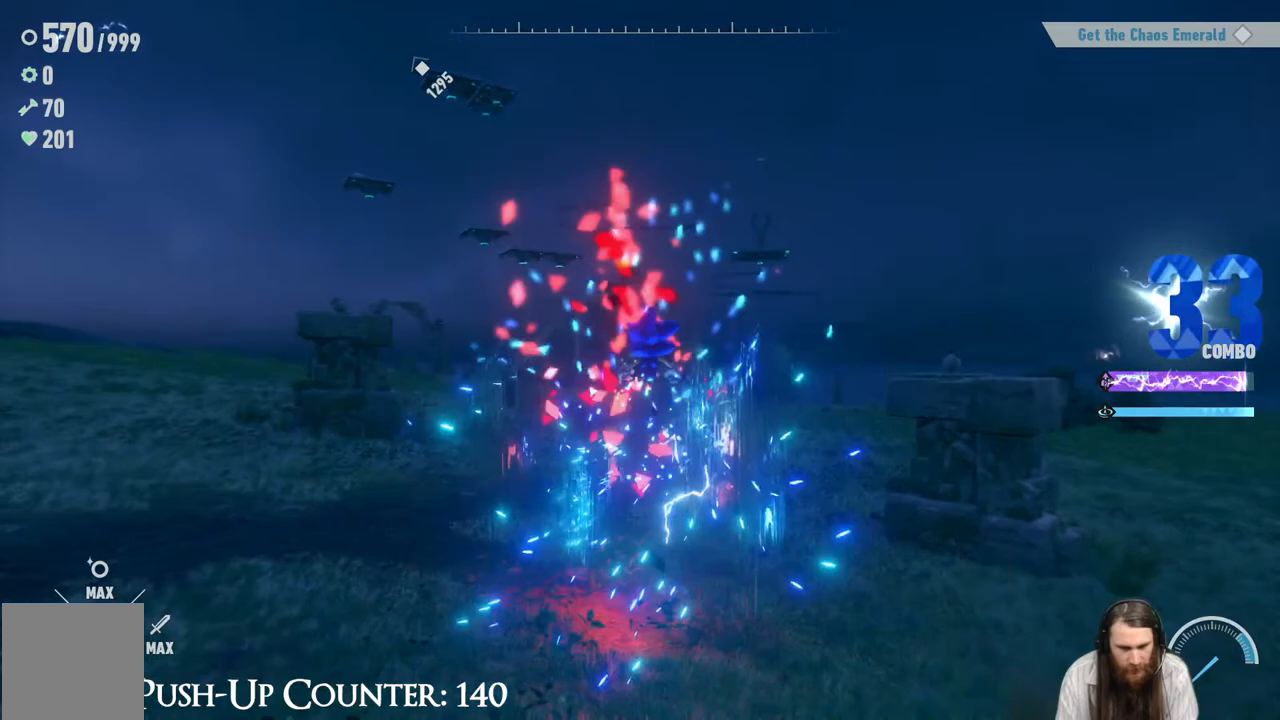
{"buttons": ["X"], "left_stick": "up-left", "right_stick": "center", "events": [[50, "X", "up"], [117, "X", "down"], [400, "left_stick", "up-left"]]}
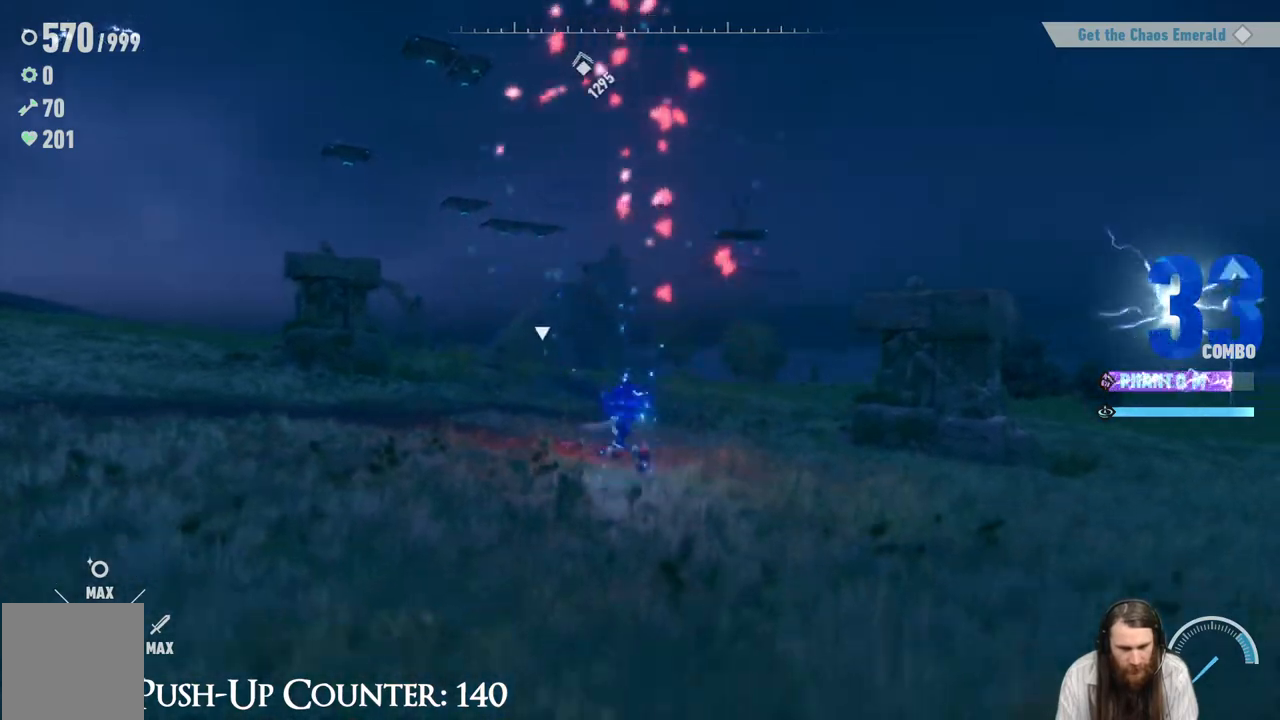
{"buttons": [], "left_stick": "left", "right_stick": "center", "events": [[133, "X", "up"], [250, "left_stick", "left"]]}
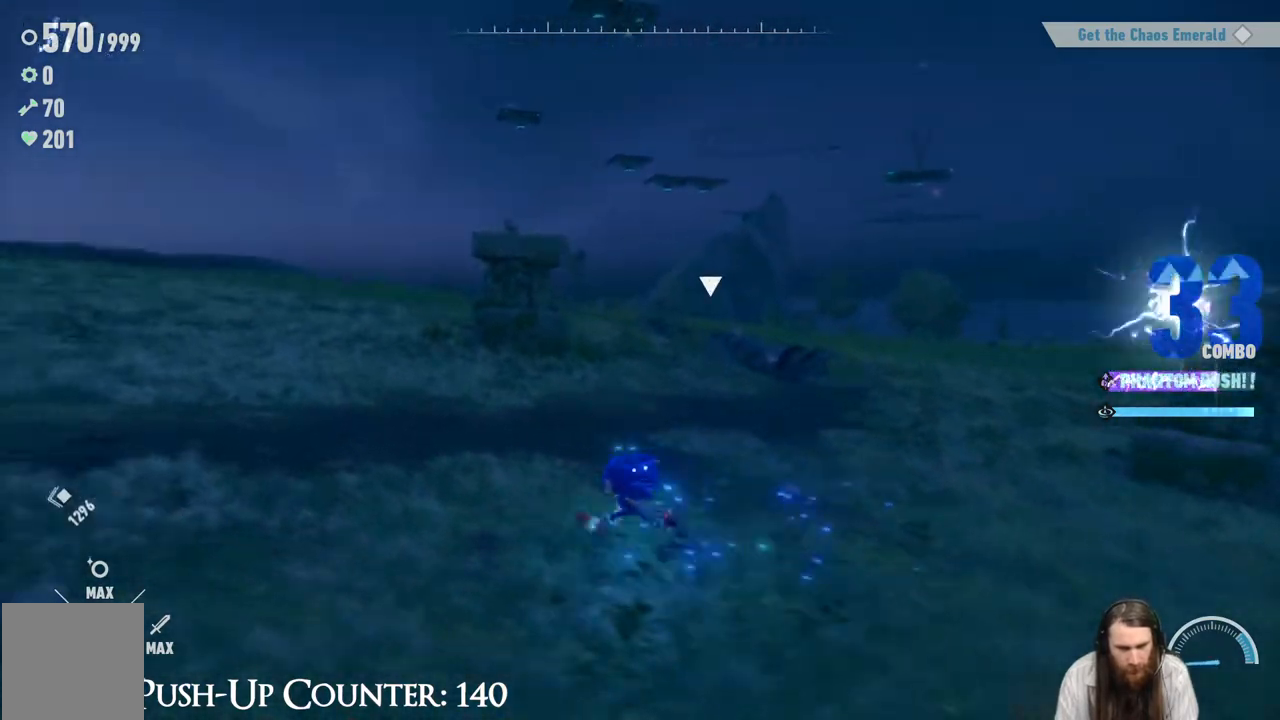
{"buttons": [], "left_stick": "up-right", "right_stick": "left", "events": [[183, "right_stick", "left"], [283, "left_stick", "up"], [367, "left_stick", "up-right"]]}
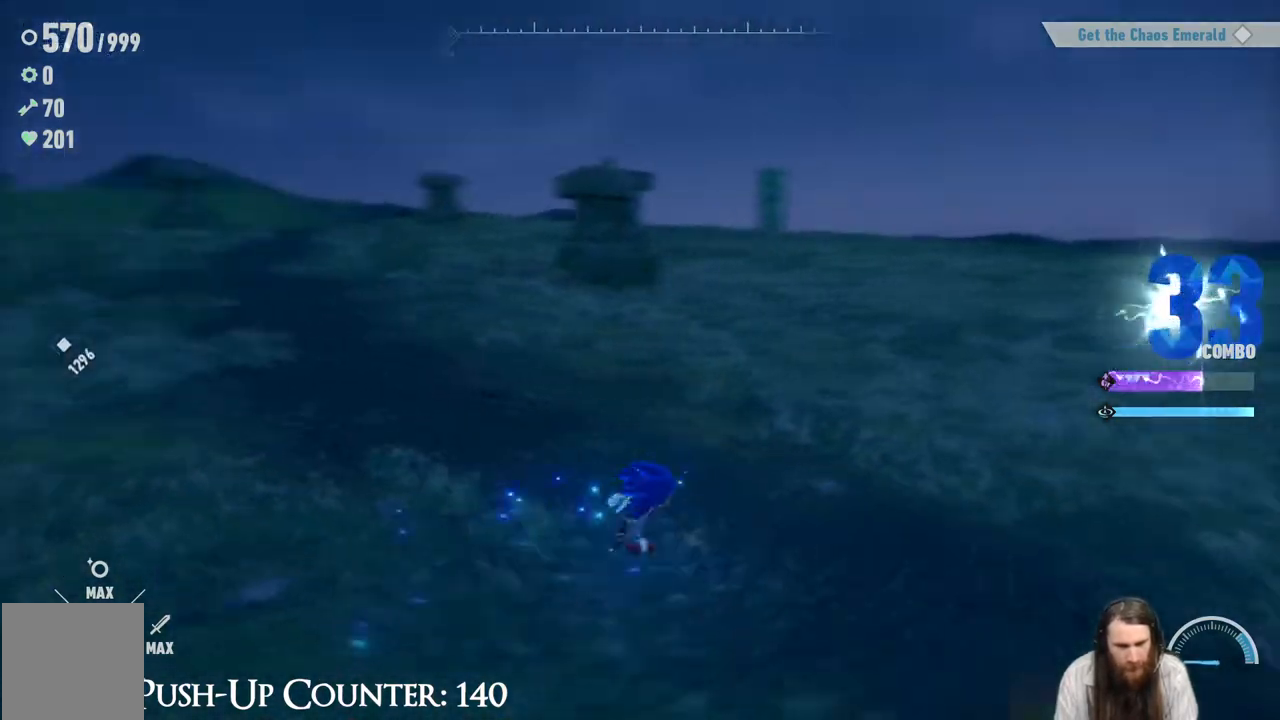
{"buttons": [], "left_stick": "right", "right_stick": "left", "events": [[283, "left_stick", "right"]]}
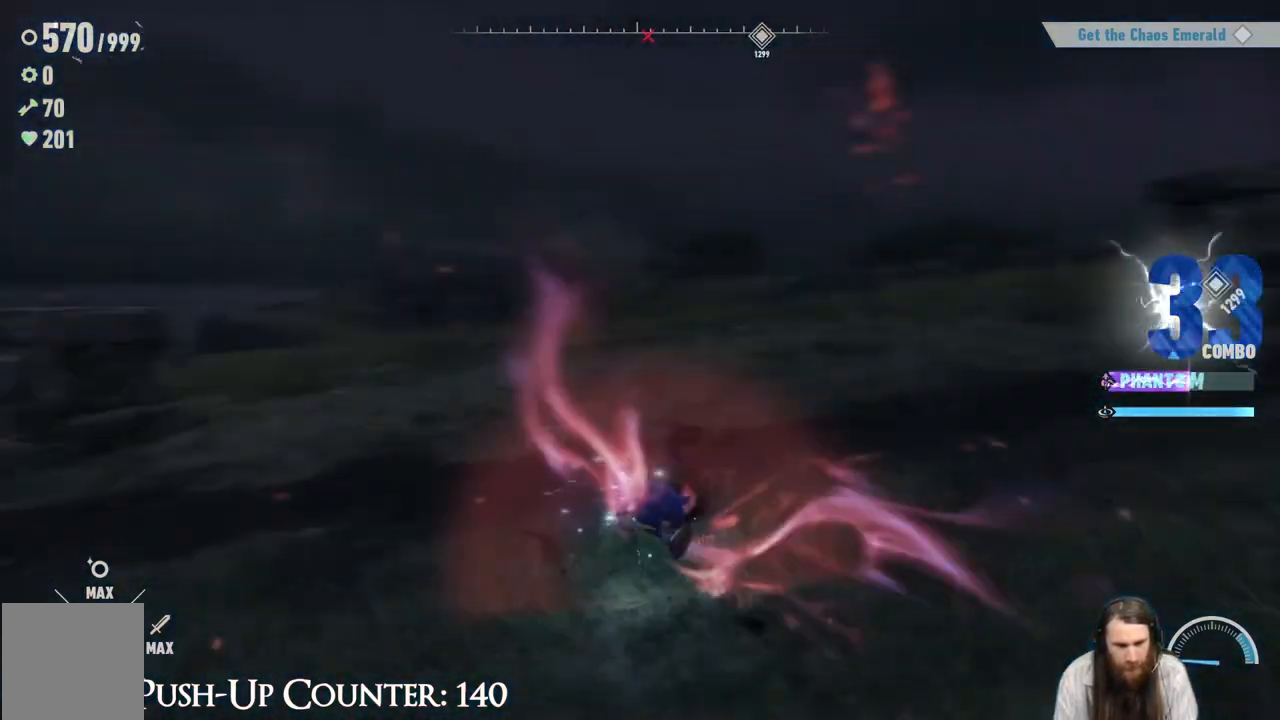
{"buttons": [], "left_stick": "right", "right_stick": "center", "events": [[67, "right_stick", "center"], [217, "right_stick", "left"], [417, "right_stick", "center"]]}
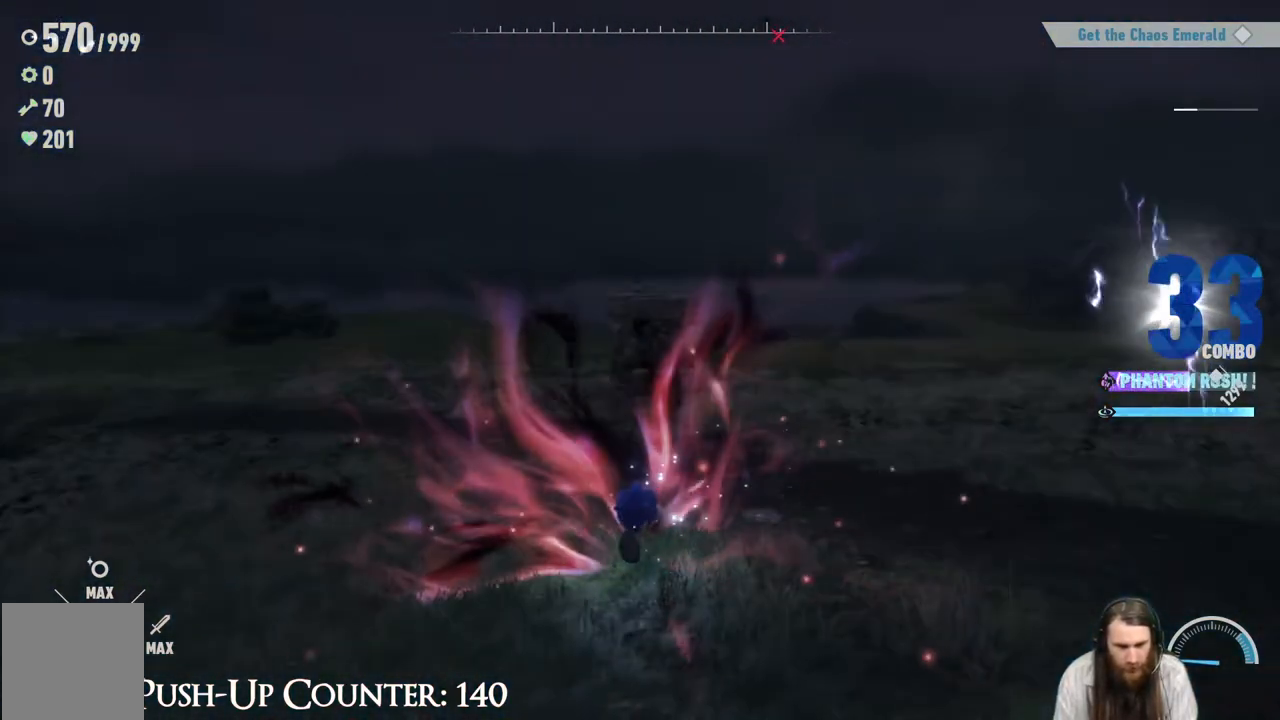
{"buttons": [], "left_stick": "right", "right_stick": "center", "events": [[50, "R2", "down"], [50, "X", "down"], [83, "A", "down"], [100, "R1", "down"], [100, "left_stick", "up-right"], [300, "R1", "up"], [317, "X", "up"], [383, "R2", "up"], [400, "A", "up"], [467, "left_stick", "right"]]}
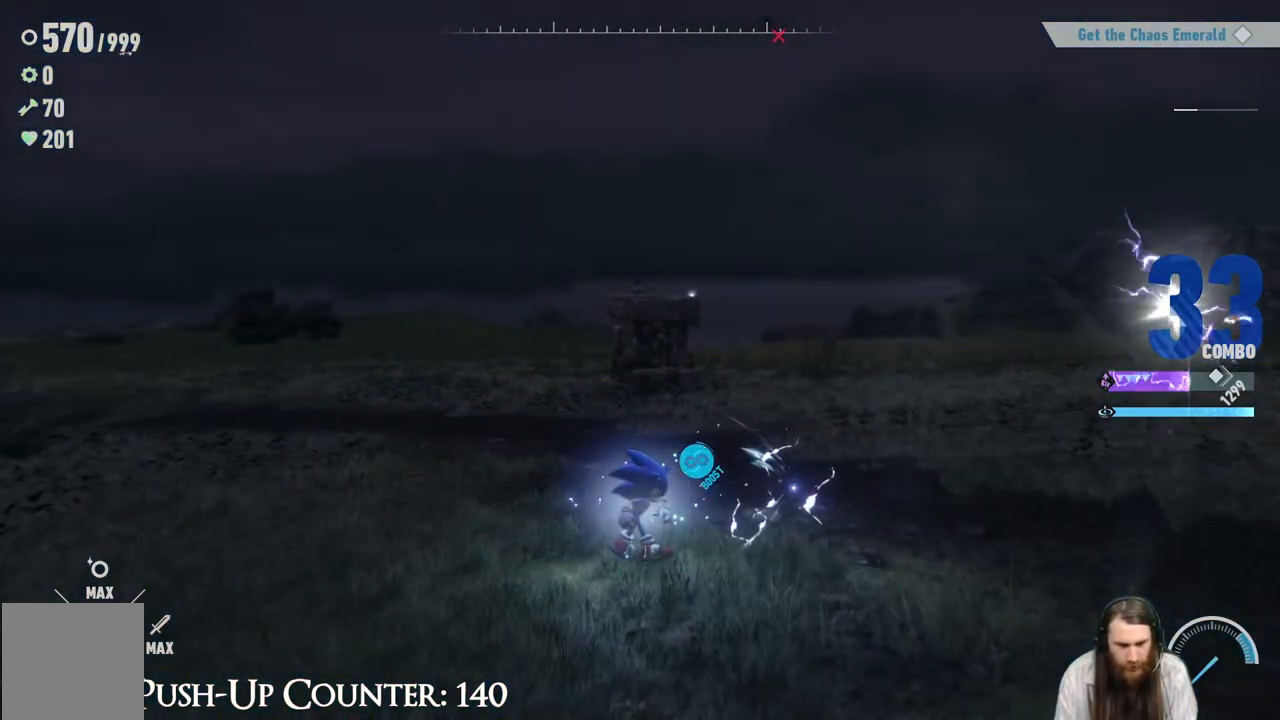
{"buttons": ["R1"], "left_stick": "up-right", "right_stick": "center", "events": [[17, "R1", "down"], [67, "left_stick", "up-right"], [133, "A", "down"], [267, "A", "up"]]}
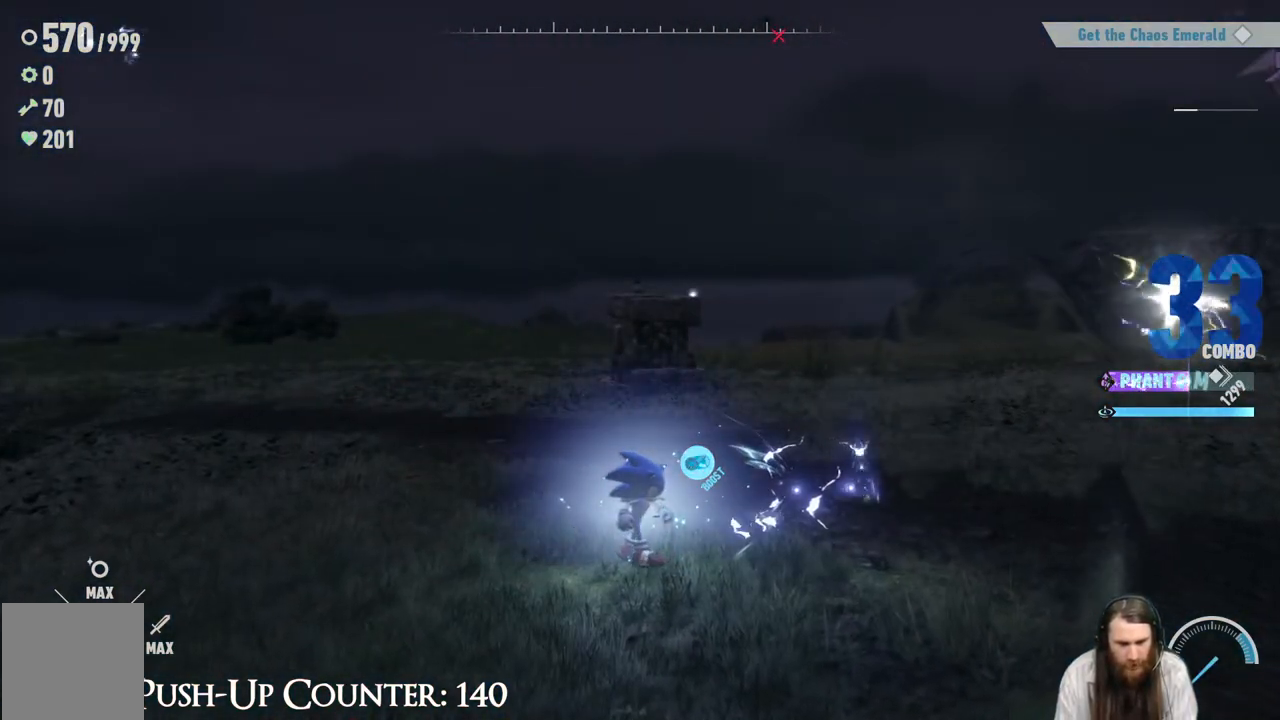
{"buttons": ["R1"], "left_stick": "center", "right_stick": "center", "events": [[250, "left_stick", "center"]]}
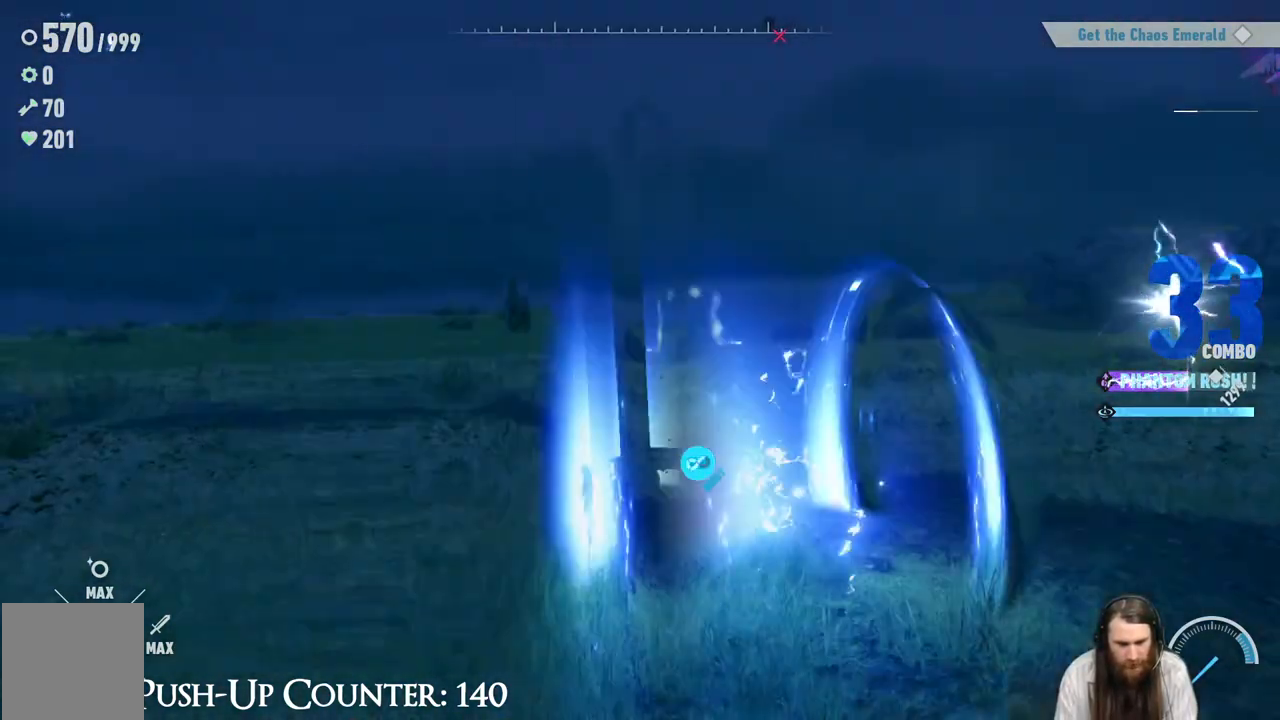
{"buttons": ["R1"], "left_stick": "center", "right_stick": "center", "events": []}
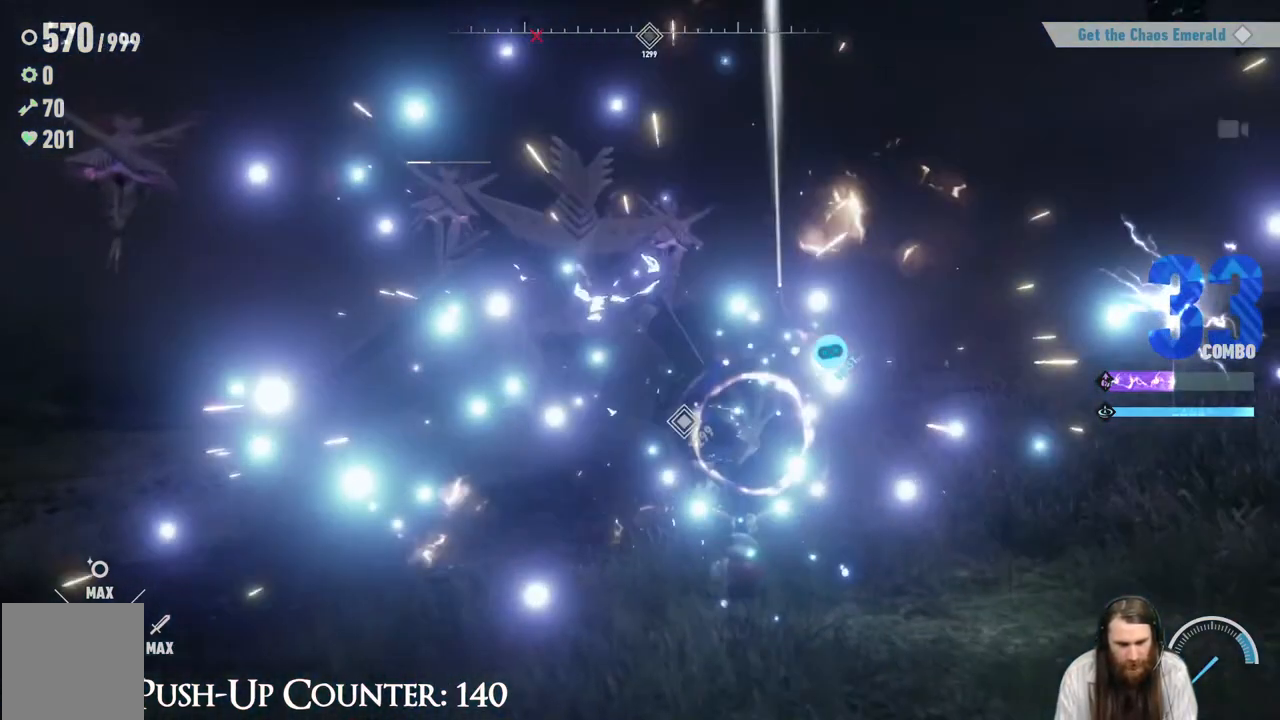
{"buttons": [], "left_stick": "center", "right_stick": "center", "events": [[383, "R1", "up"]]}
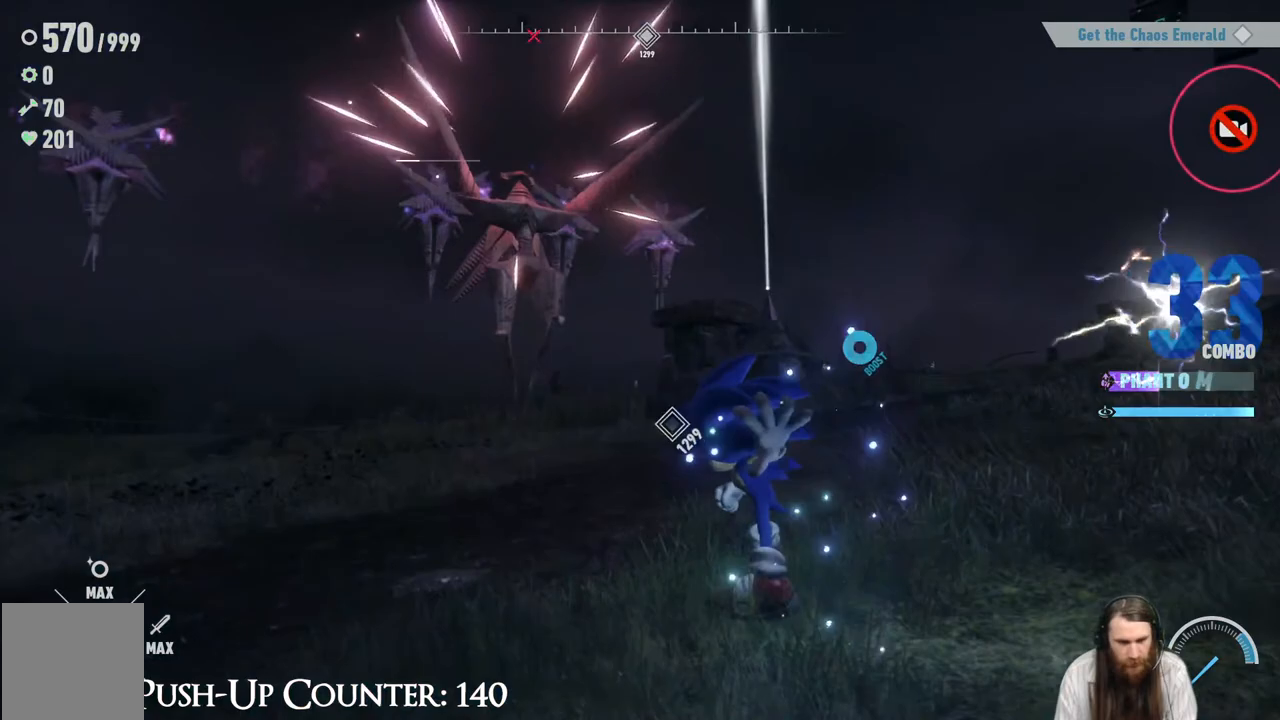
{"buttons": [], "left_stick": "up", "right_stick": "center", "events": [[100, "X", "down"], [100, "left_stick", "up"], [333, "X", "up"]]}
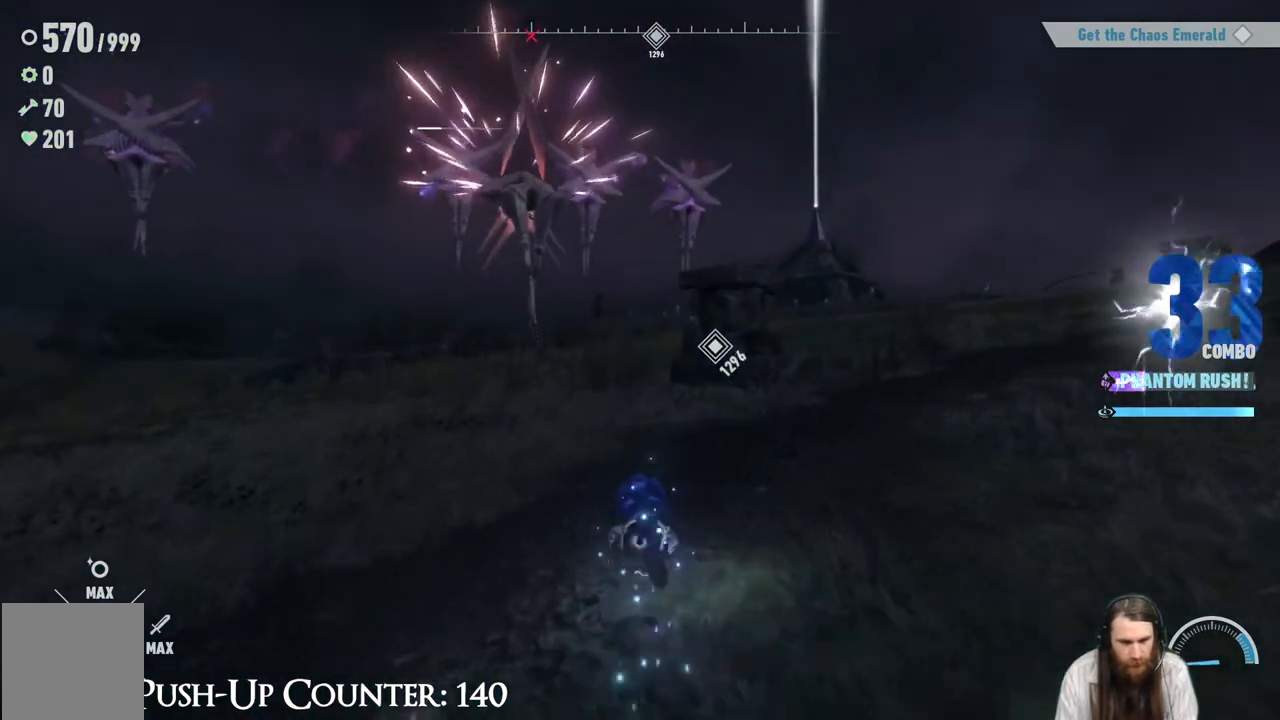
{"buttons": ["A"], "left_stick": "up-left", "right_stick": "center", "events": [[367, "left_stick", "up-left"], [383, "A", "down"]]}
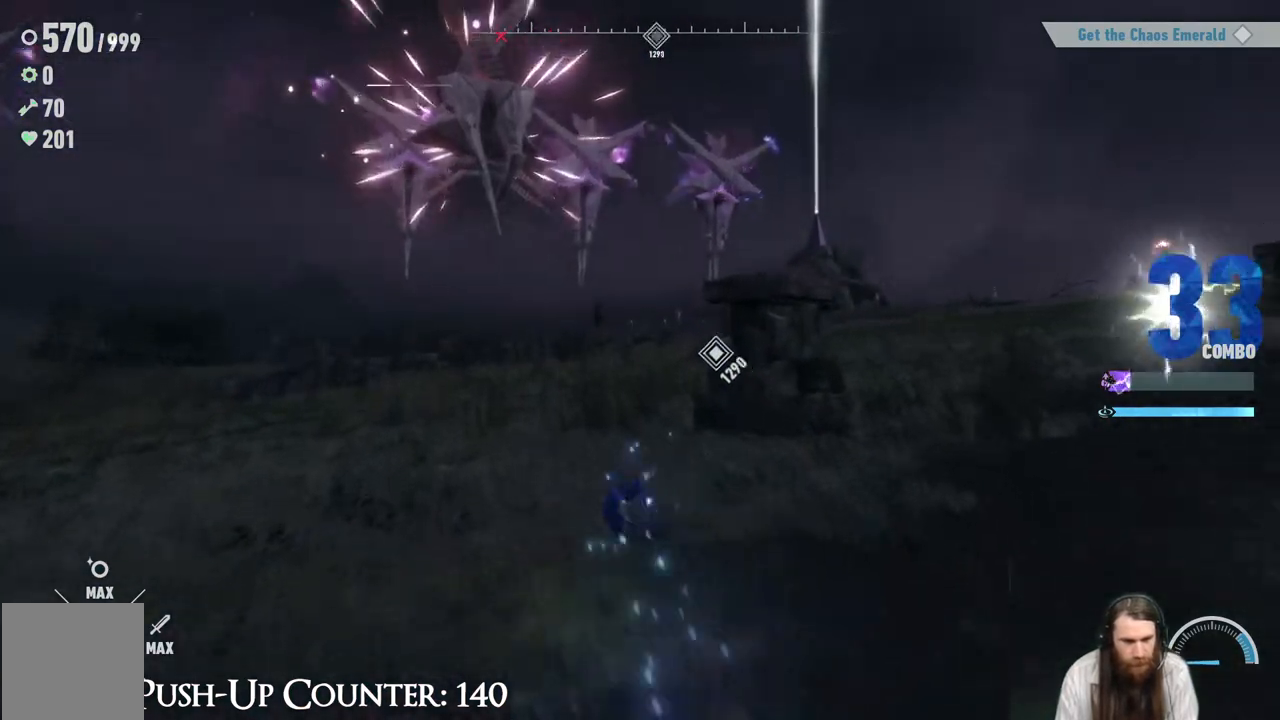
{"buttons": ["X"], "left_stick": "up", "right_stick": "center", "events": [[67, "A", "up"], [233, "right_stick", "up"], [317, "left_stick", "up"], [383, "right_stick", "center"], [450, "X", "down"], [450, "Y", "down"], [500, "Y", "up"]]}
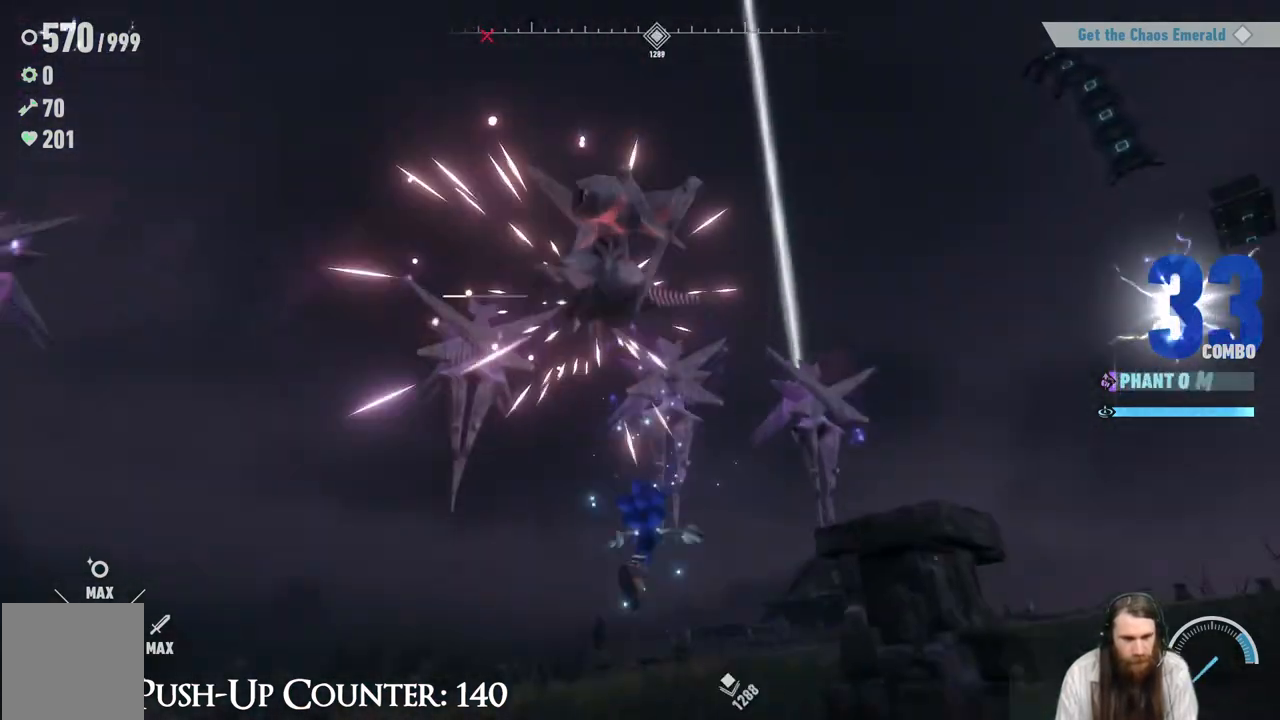
{"buttons": [], "left_stick": "center", "right_stick": "center", "events": [[50, "X", "up"], [117, "X", "down"], [233, "X", "up"], [467, "left_stick", "center"]]}
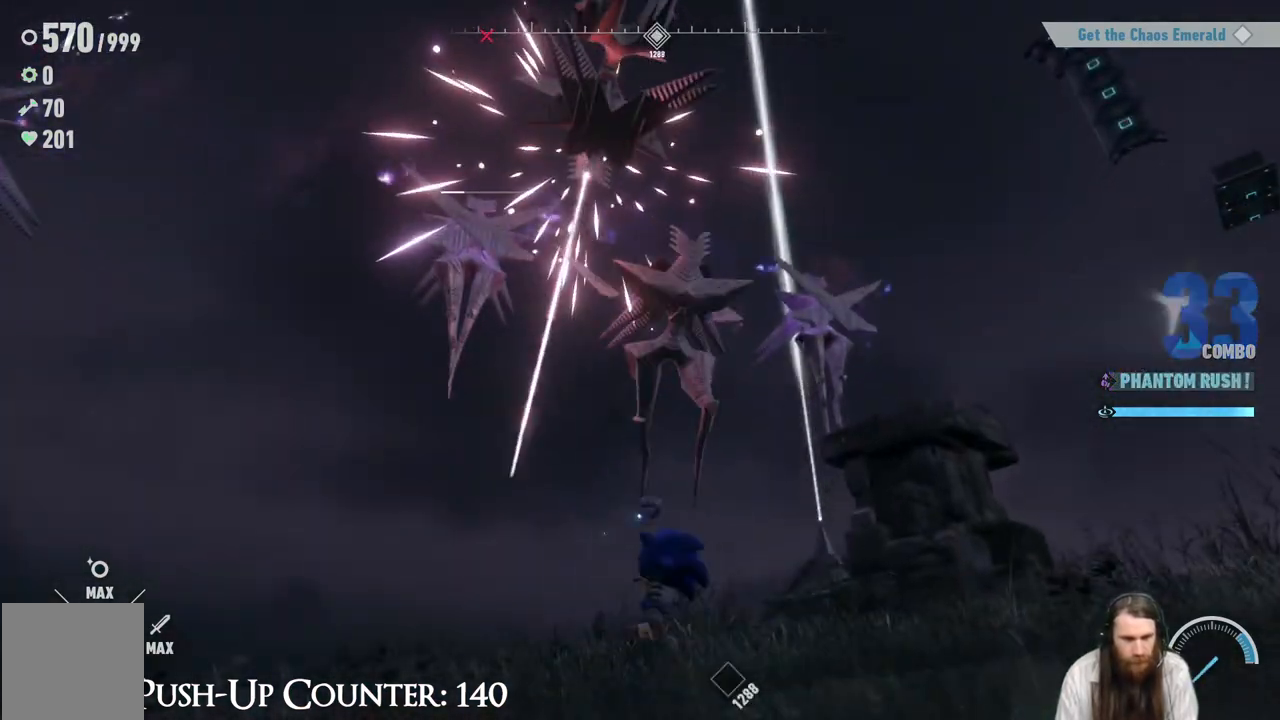
{"buttons": ["X"], "left_stick": "center", "right_stick": "center", "events": [[83, "A", "down"], [400, "A", "up"], [467, "X", "down"]]}
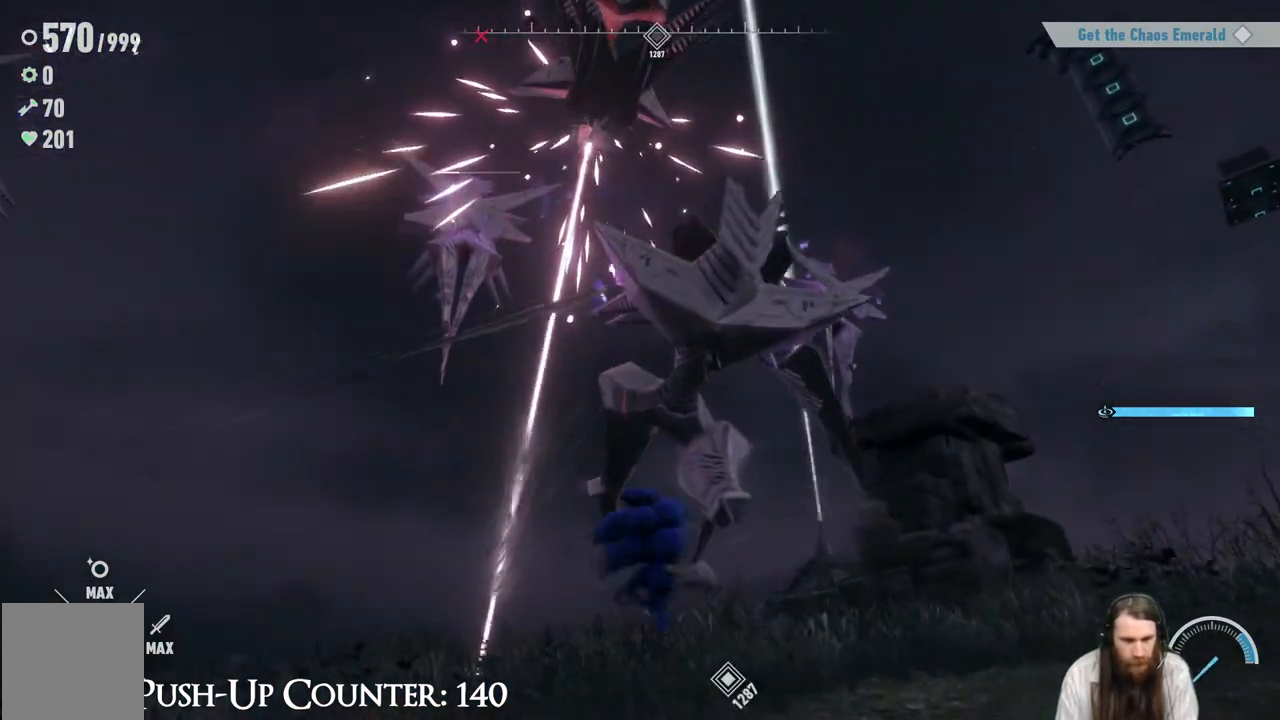
{"buttons": ["X", "R1"], "left_stick": "center", "right_stick": "center", "events": [[83, "R1", "down"]]}
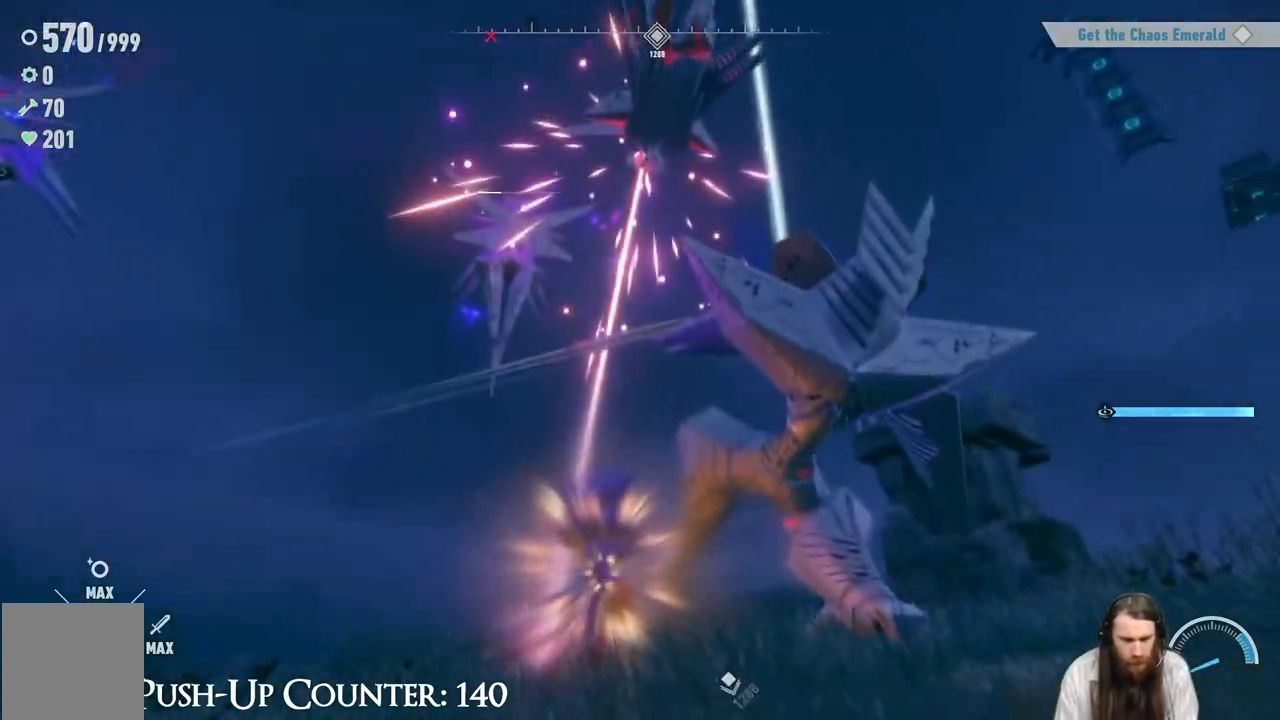
{"buttons": [], "left_stick": "center", "right_stick": "center", "events": [[133, "X", "up"], [317, "A", "down"], [317, "R1", "up"], [333, "X", "down"], [433, "X", "up"], [467, "A", "up"]]}